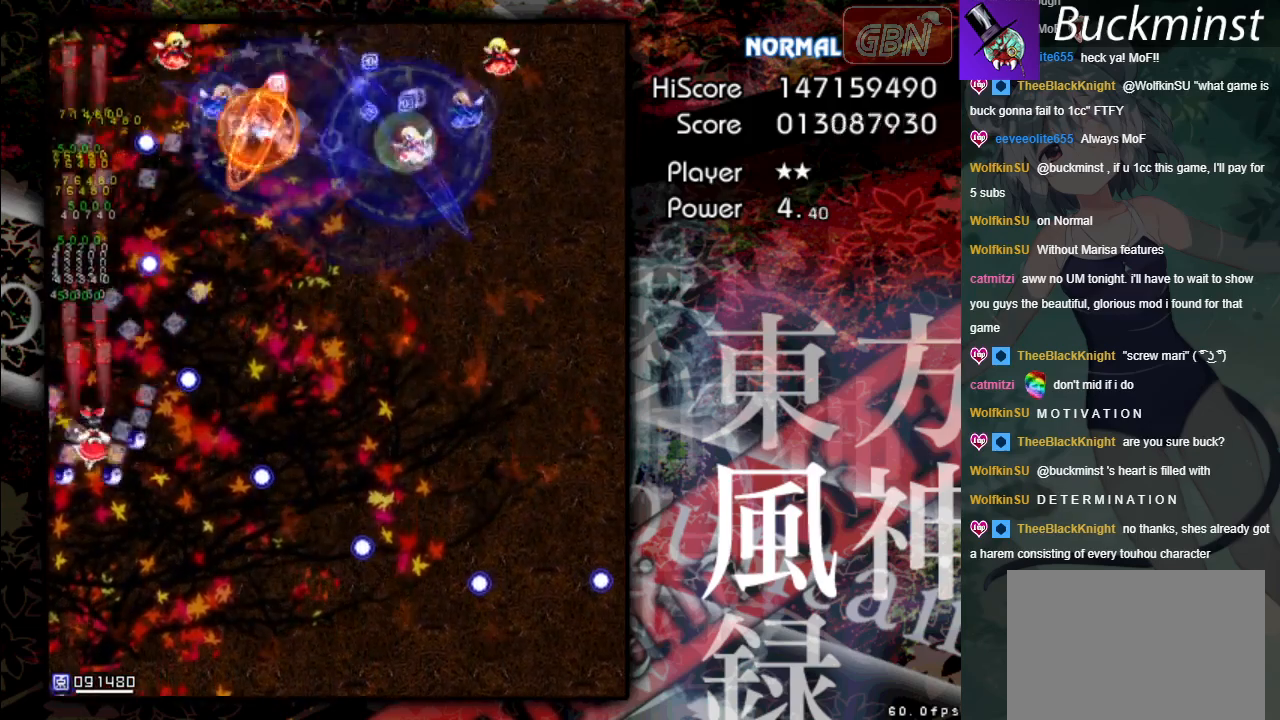
Gameplay with a controller (Xbox layout); each line is a JSON object with the inputs held at the frame after it. "events" lists button and stick changes between this image and that frame as [ms after this image, input, new state], when the widget could be followed in between. Not read: right_stick.
{"buttons": ["A"], "left_stick": "up-right", "events": [[167, "left_stick", "up-right"]]}
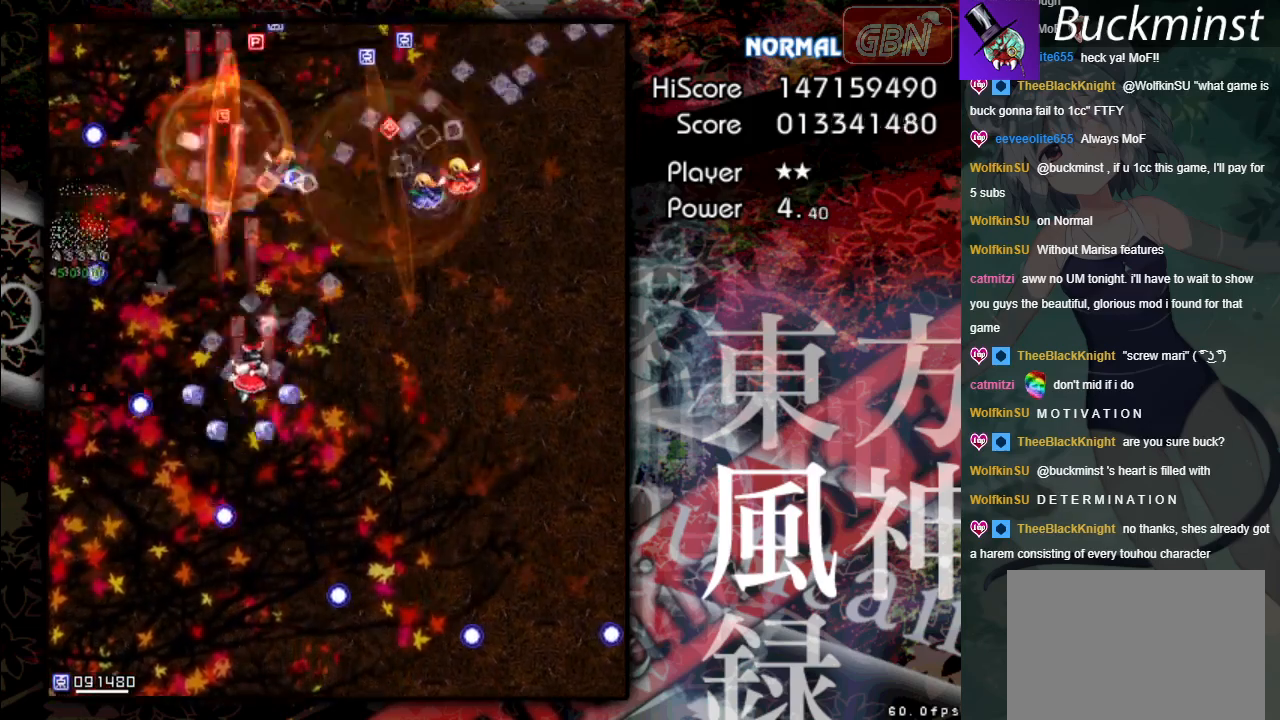
{"buttons": ["A"], "left_stick": "up-right", "events": [[83, "left_stick", "down-right"], [500, "left_stick", "up-right"]]}
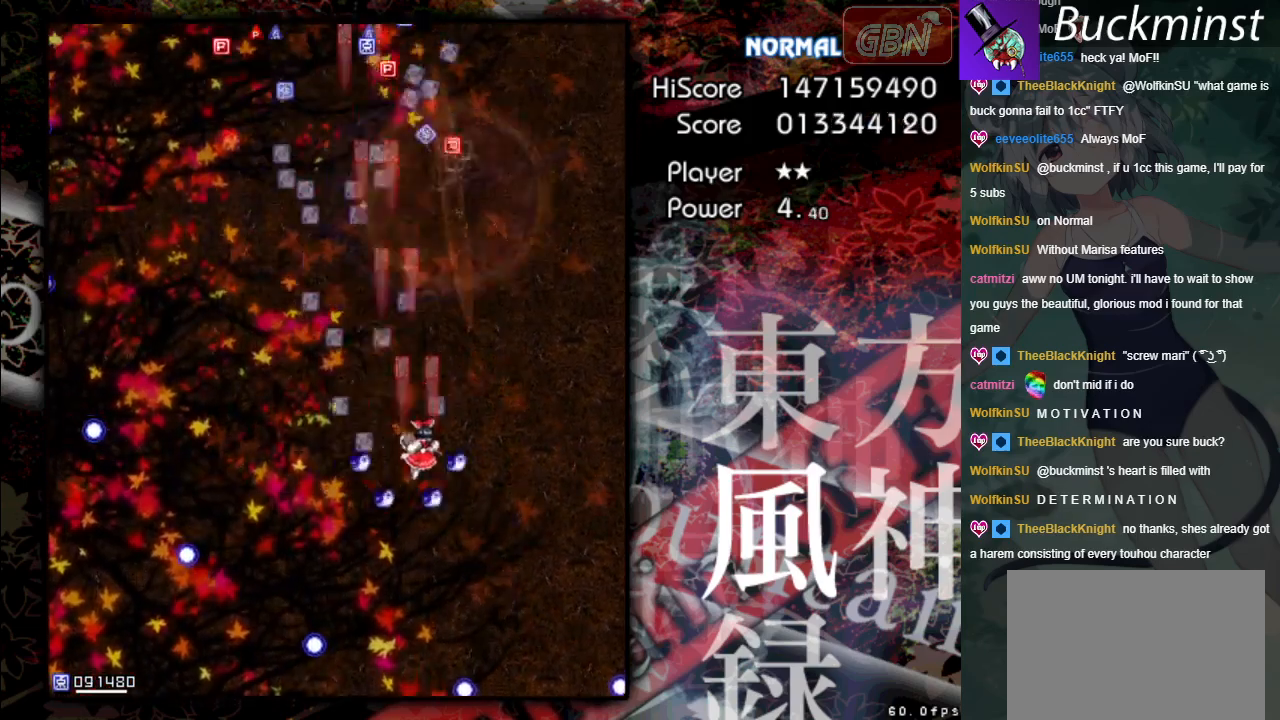
{"buttons": ["A"], "left_stick": "up-left", "events": [[417, "left_stick", "up-left"]]}
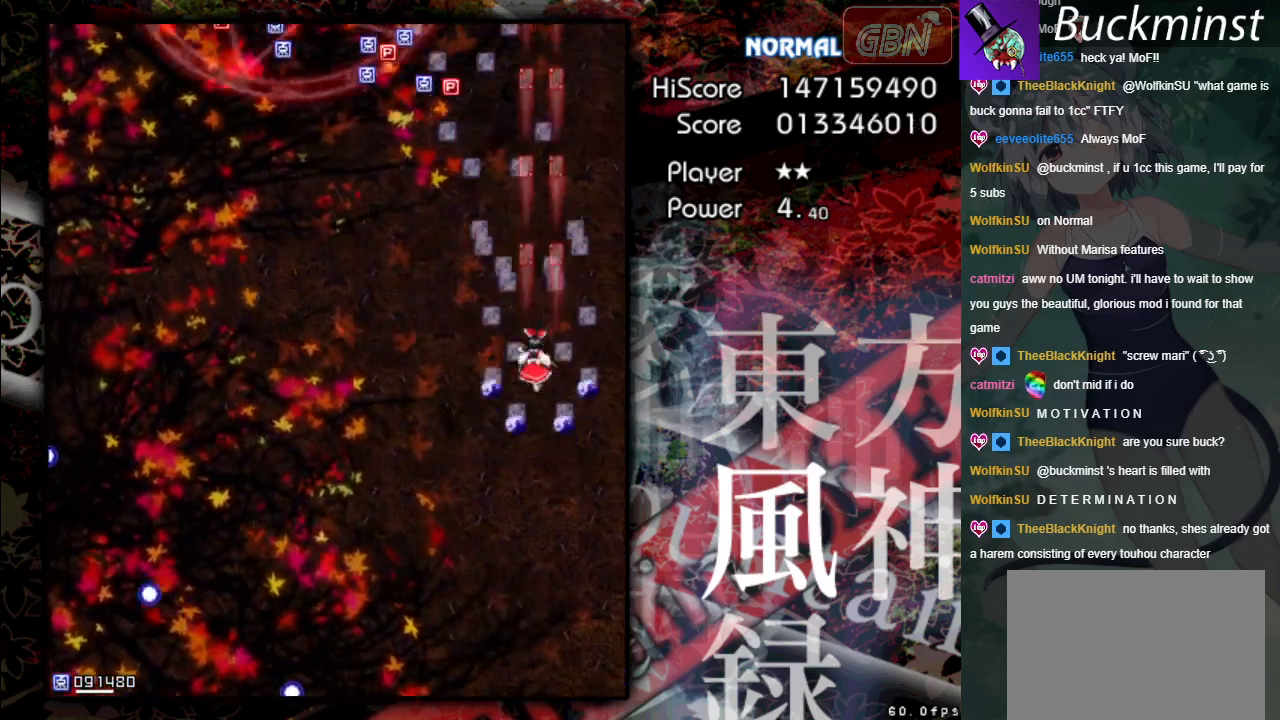
{"buttons": ["A"], "left_stick": "up", "events": [[200, "left_stick", "up"]]}
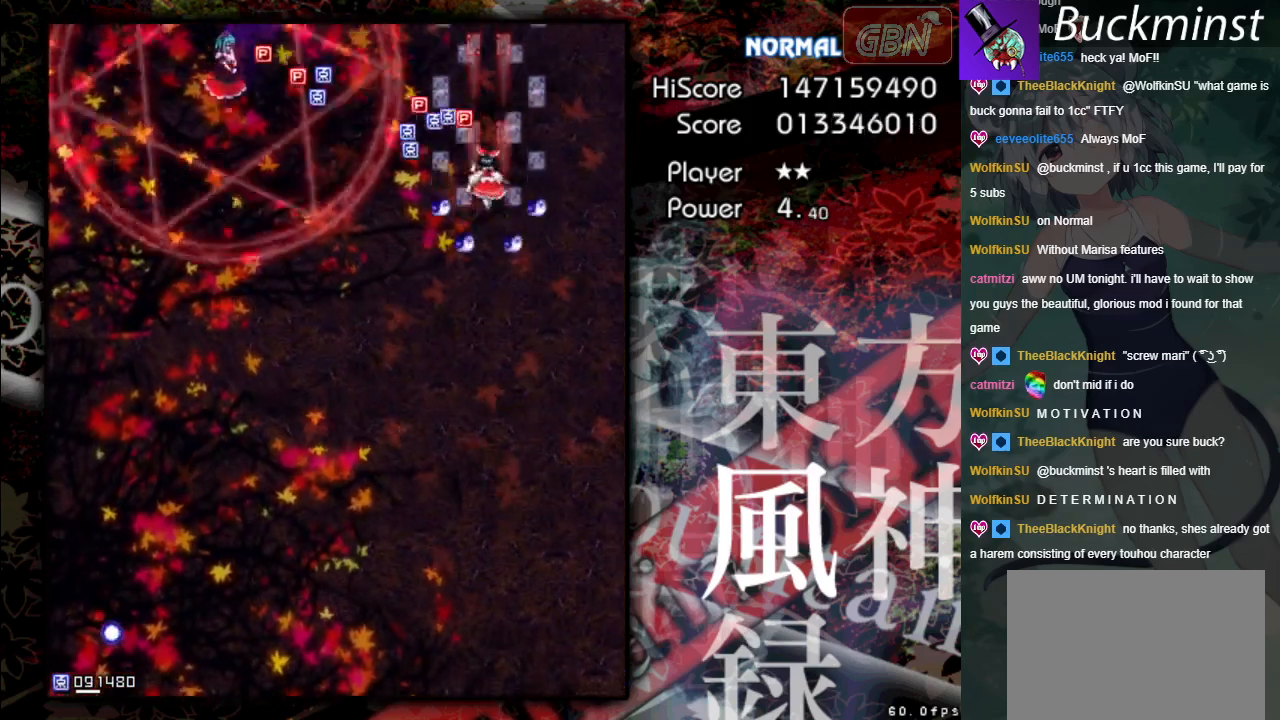
{"buttons": ["A"], "left_stick": "down-left", "events": [[117, "left_stick", "down-left"]]}
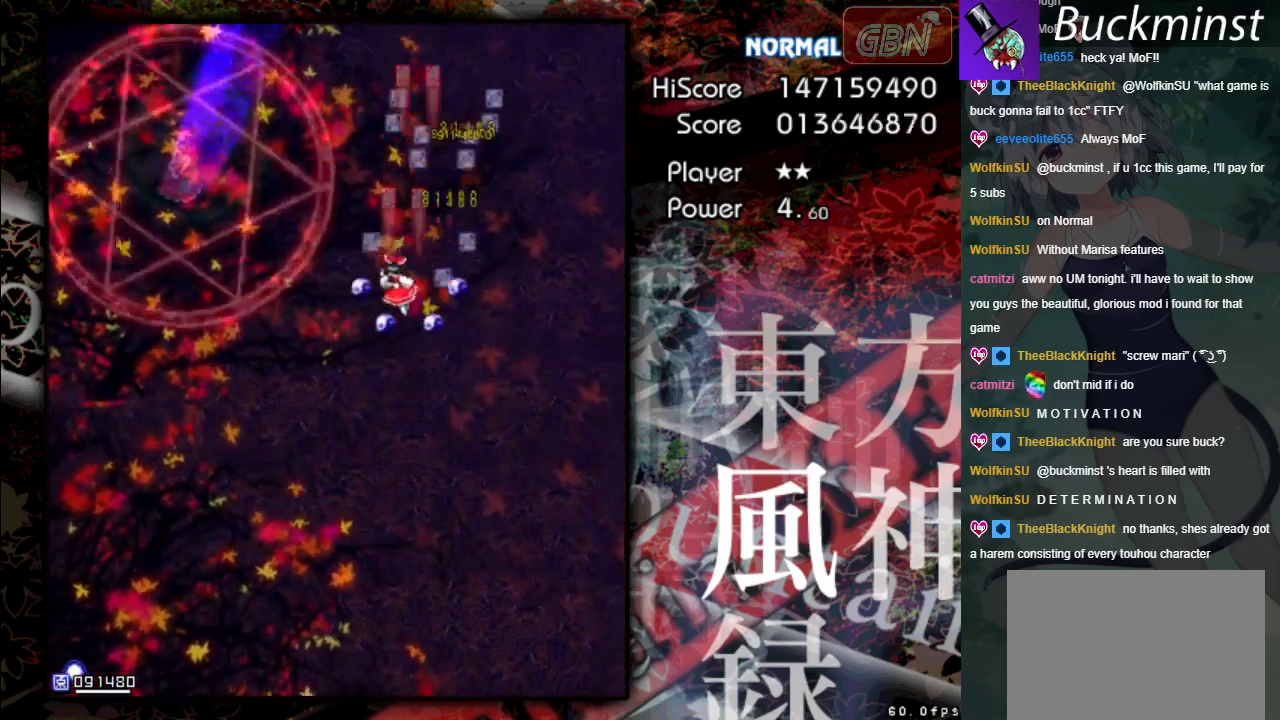
{"buttons": ["A"], "left_stick": "down-left", "events": []}
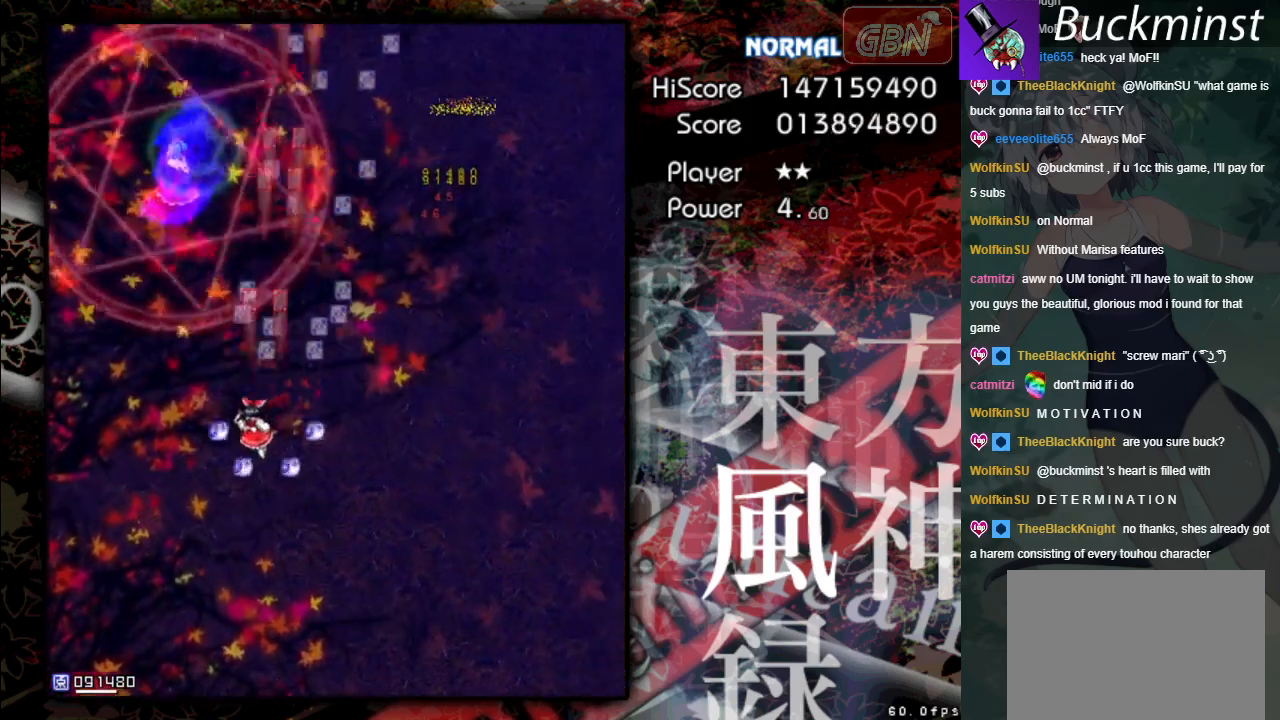
{"buttons": ["A"], "left_stick": "down-right", "events": [[250, "left_stick", "down-right"]]}
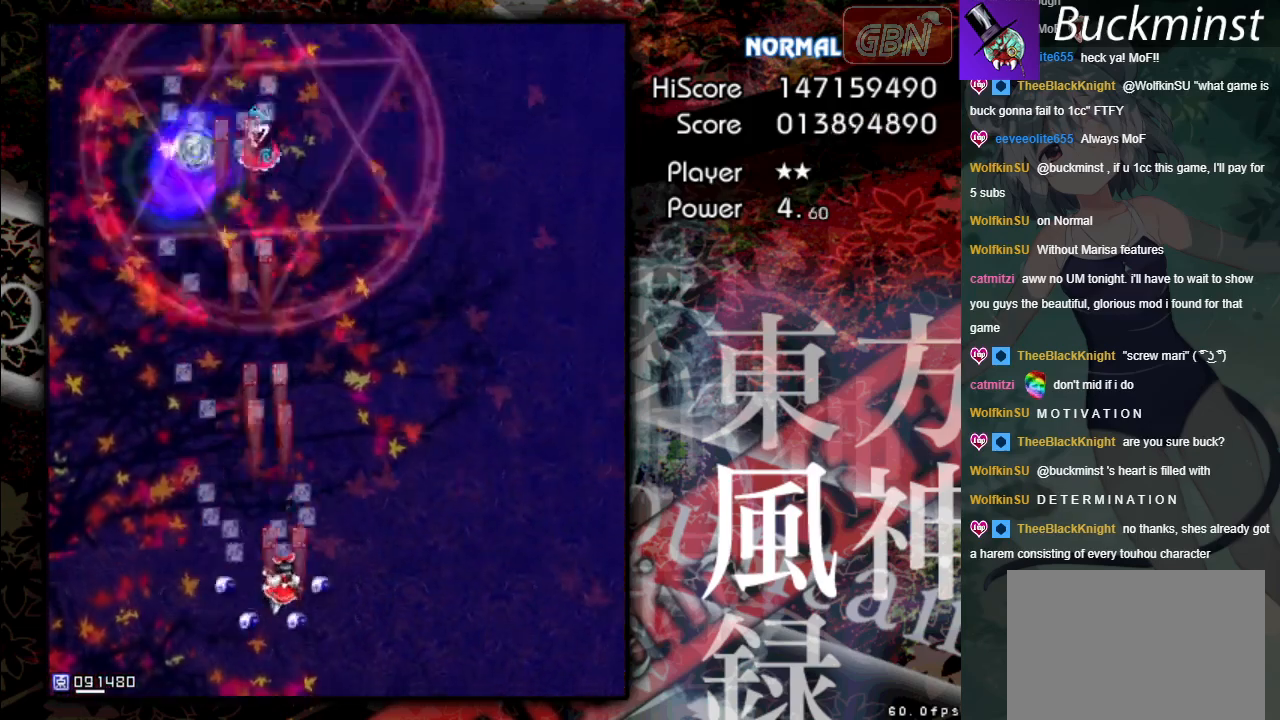
{"buttons": ["A"], "left_stick": "right", "events": [[200, "left_stick", "right"]]}
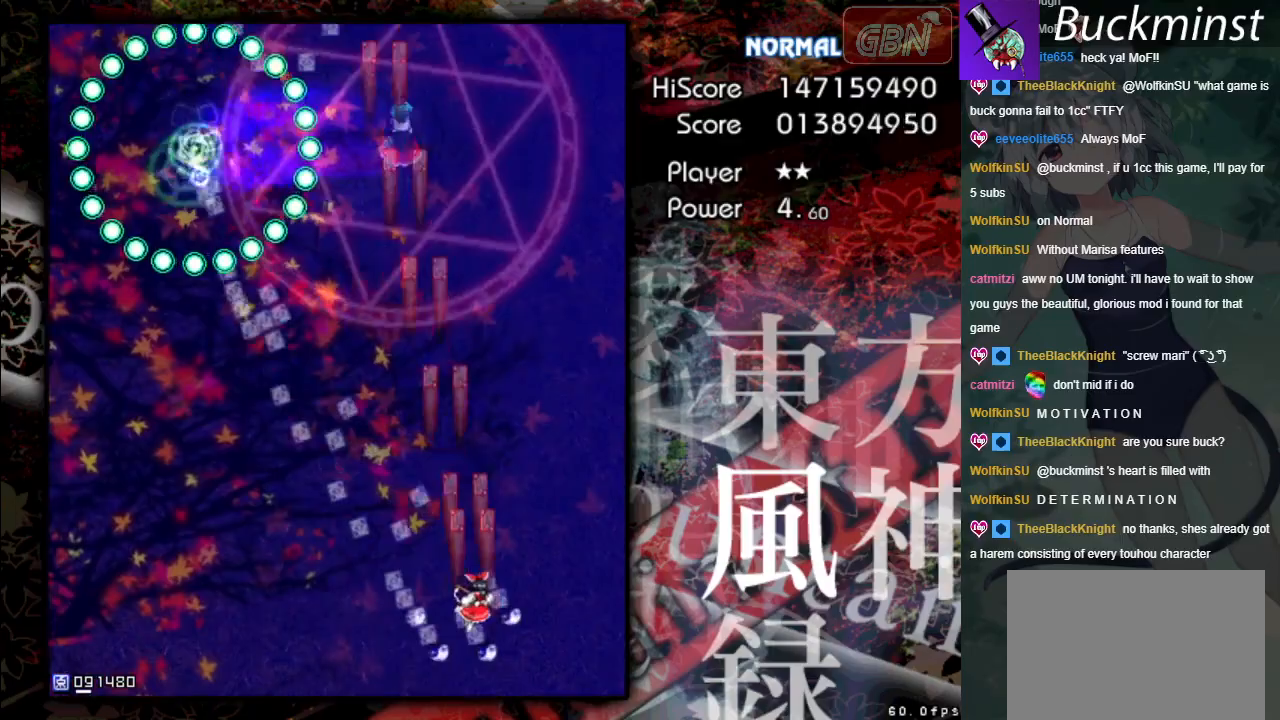
{"buttons": ["A"], "left_stick": "down-left", "events": [[133, "left_stick", "center"], [400, "left_stick", "left"], [483, "left_stick", "down-left"]]}
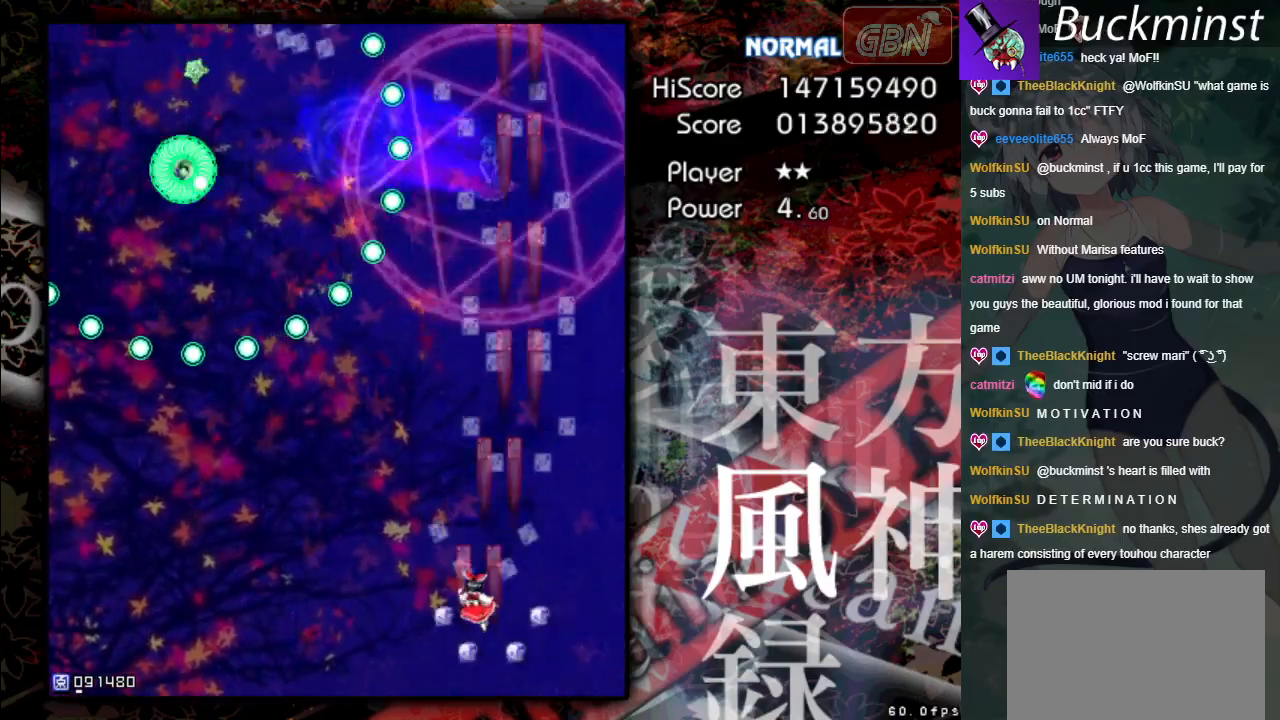
{"buttons": ["A"], "left_stick": "center", "events": [[183, "left_stick", "center"]]}
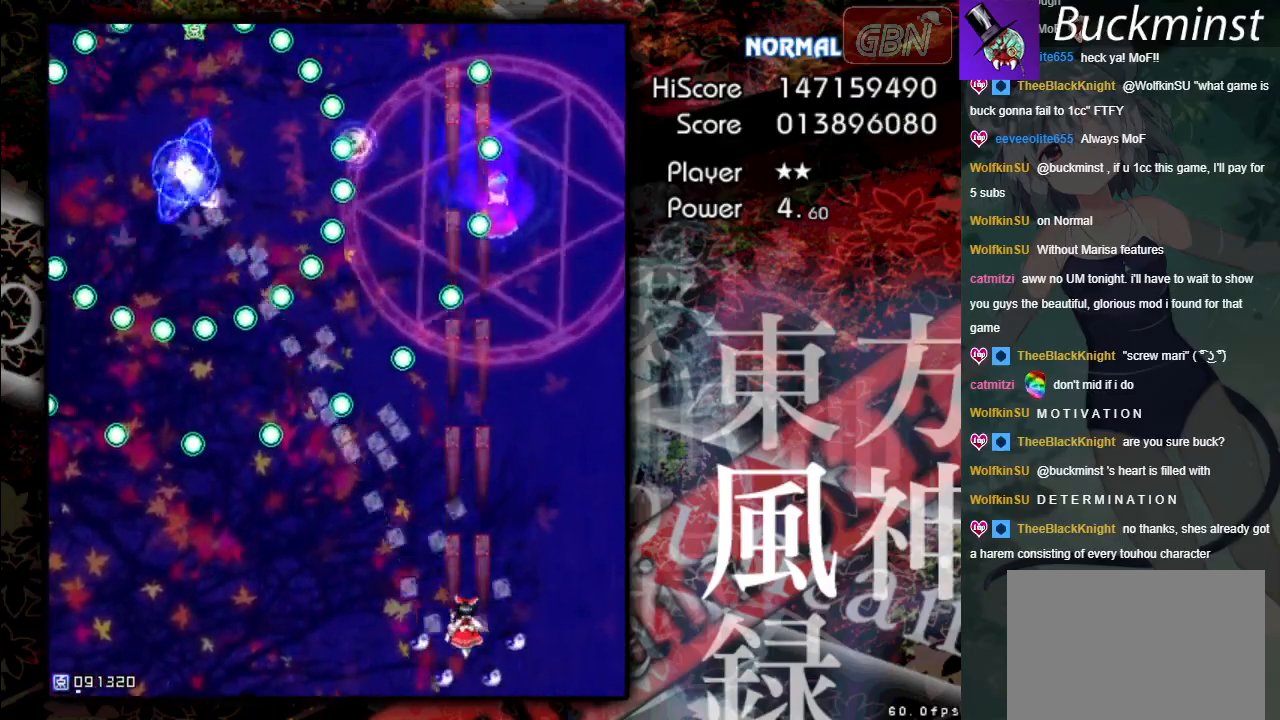
{"buttons": ["A"], "left_stick": "center", "events": []}
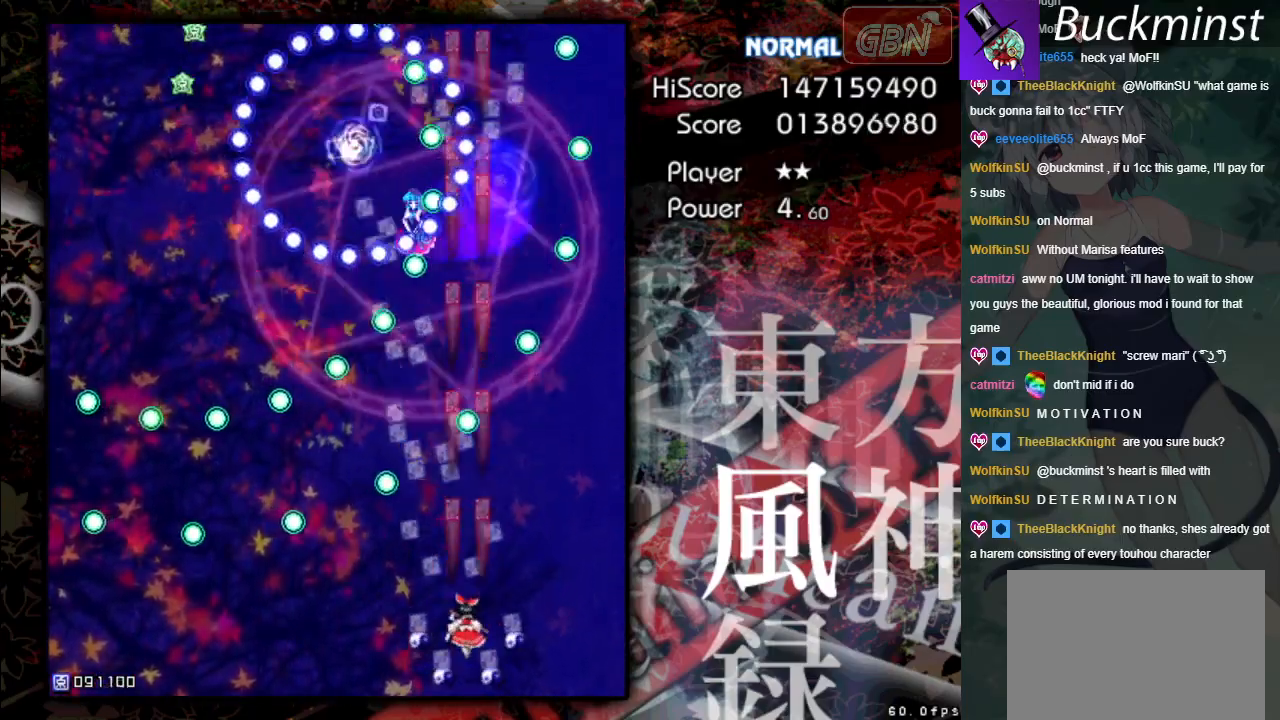
{"buttons": ["A"], "left_stick": "center", "events": [[100, "left_stick", "down-left"], [317, "left_stick", "left"], [483, "left_stick", "center"]]}
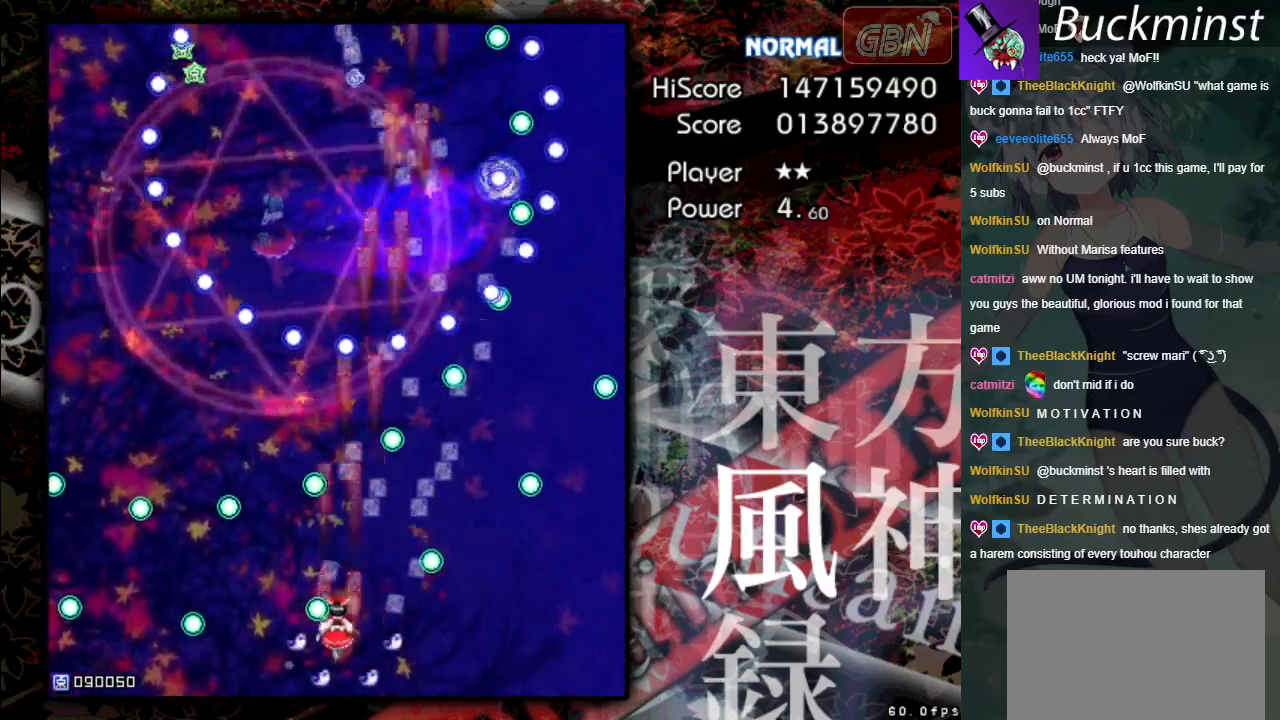
{"buttons": ["A"], "left_stick": "center", "events": []}
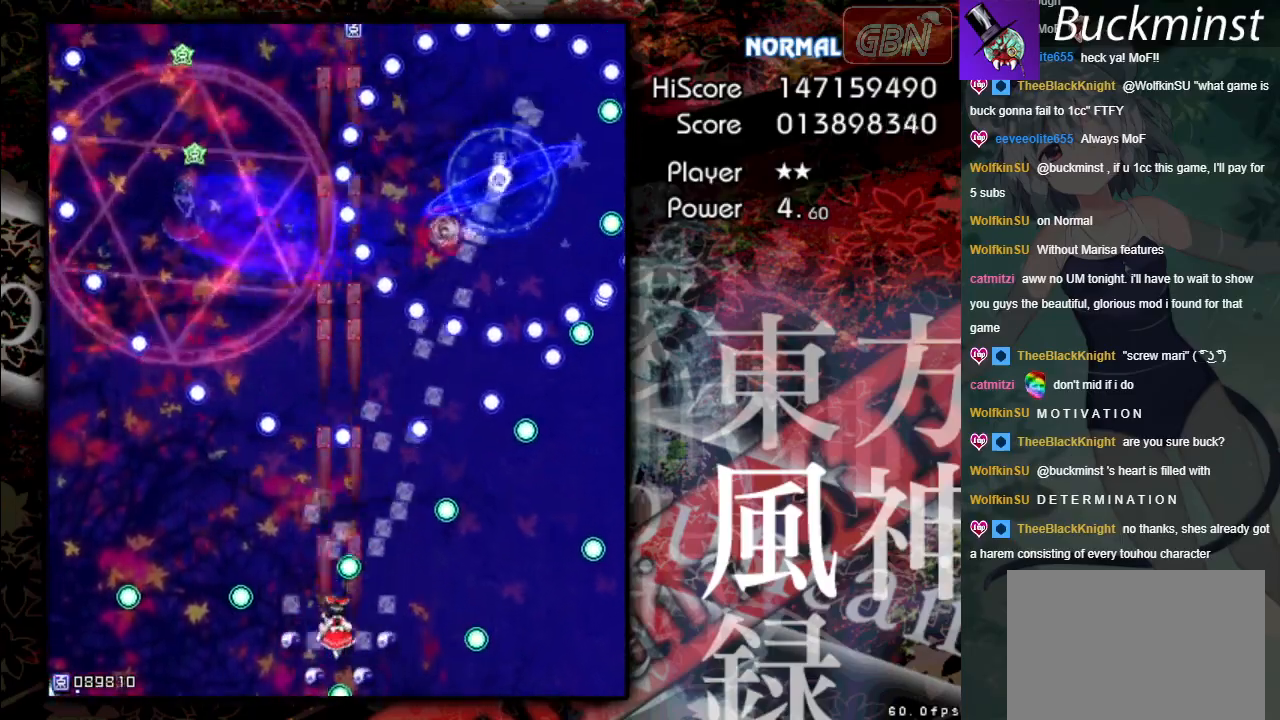
{"buttons": ["A"], "left_stick": "left", "events": [[33, "left_stick", "left"], [167, "left_stick", "center"], [417, "left_stick", "left"]]}
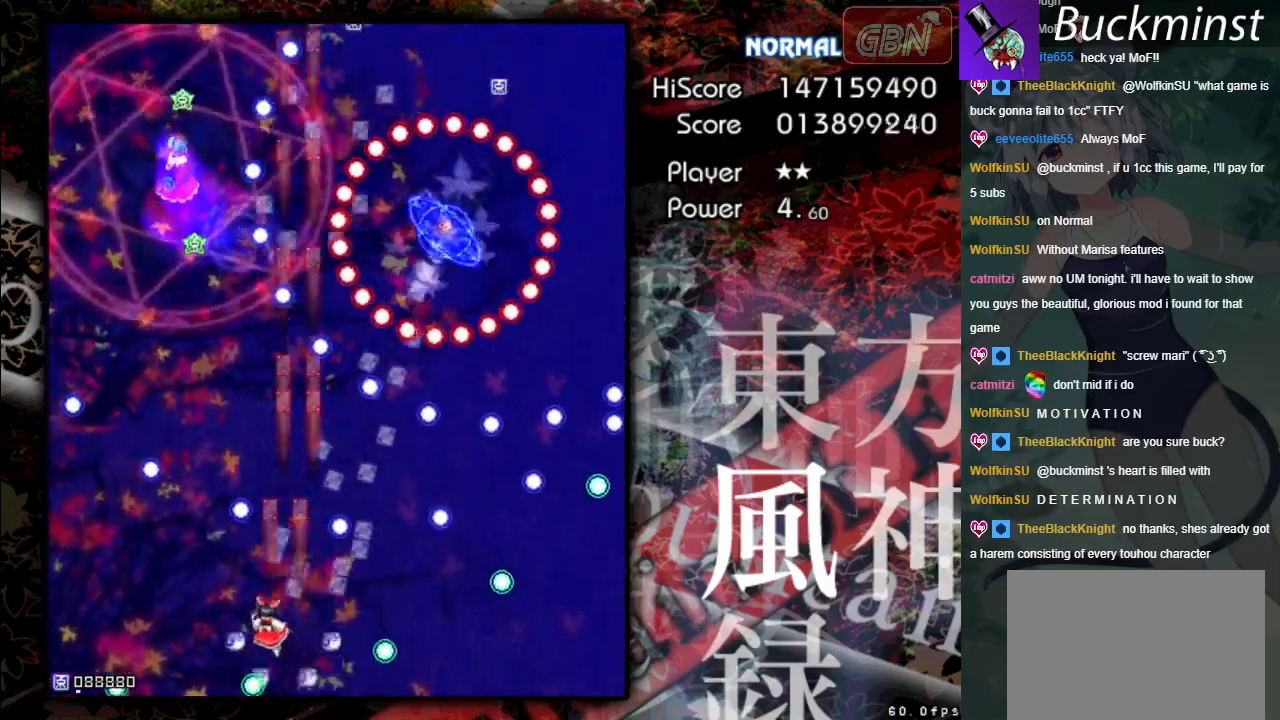
{"buttons": ["A"], "left_stick": "down-right", "events": [[267, "left_stick", "down"], [367, "left_stick", "down-right"]]}
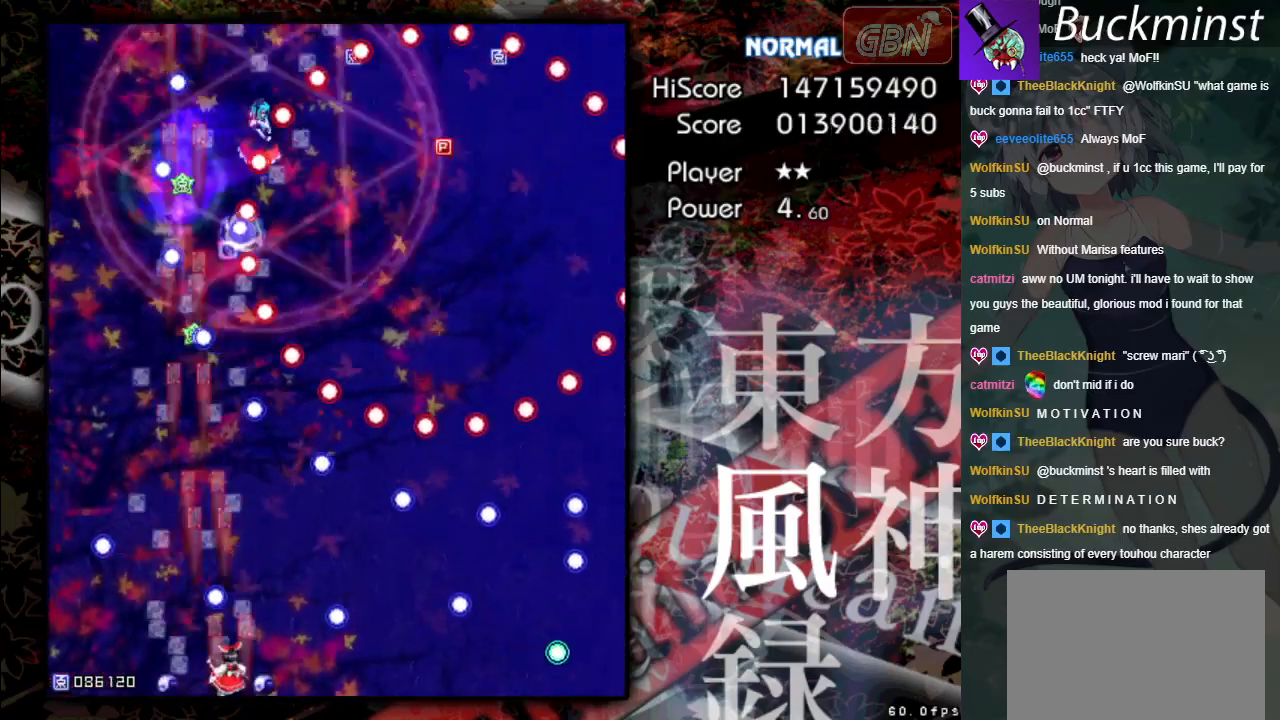
{"buttons": ["A"], "left_stick": "down-right", "events": [[100, "left_stick", "center"], [400, "left_stick", "right"], [467, "left_stick", "down-right"]]}
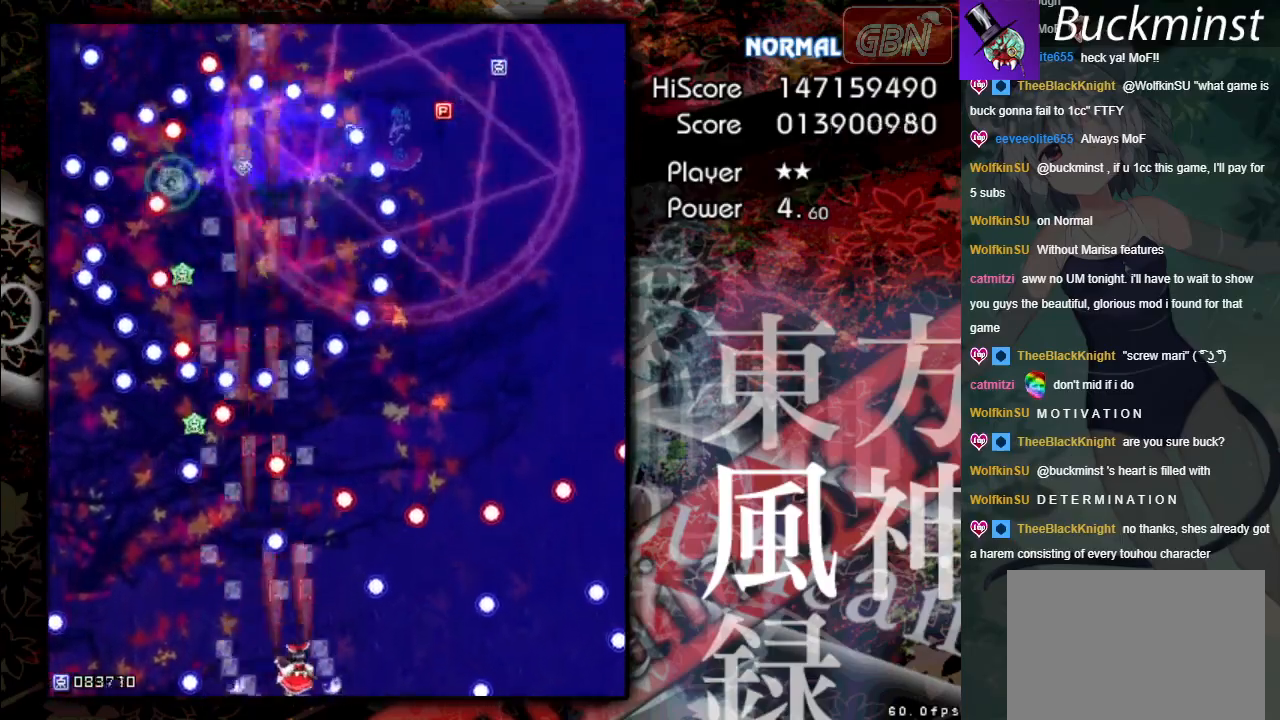
{"buttons": ["A"], "left_stick": "center", "events": [[100, "left_stick", "center"]]}
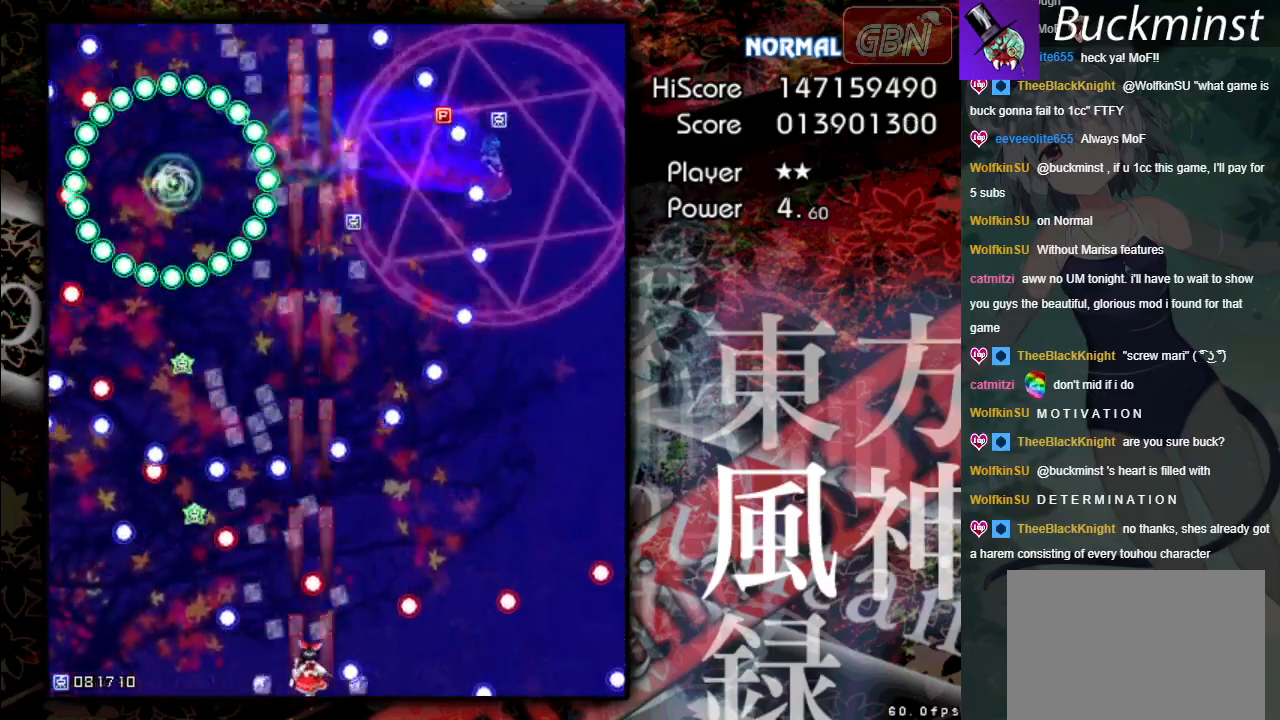
{"buttons": ["A"], "left_stick": "down-right", "events": [[367, "left_stick", "down-right"]]}
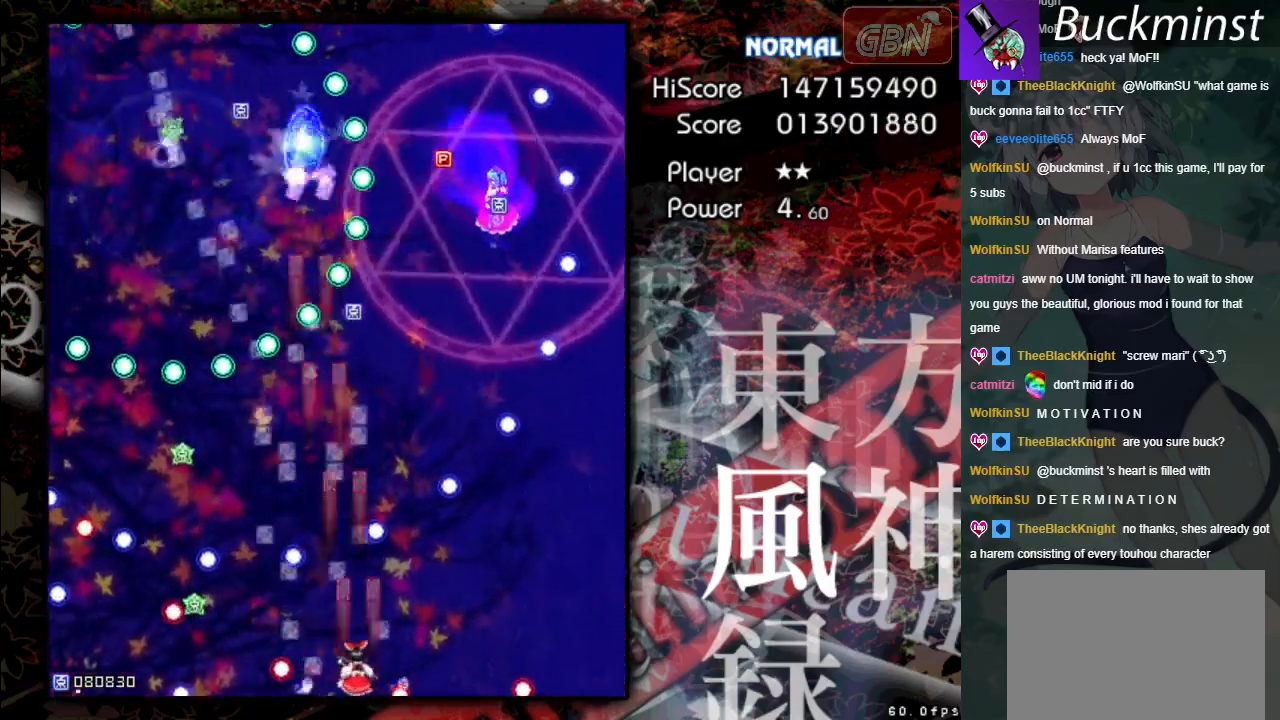
{"buttons": ["A"], "left_stick": "center", "events": [[17, "left_stick", "center"]]}
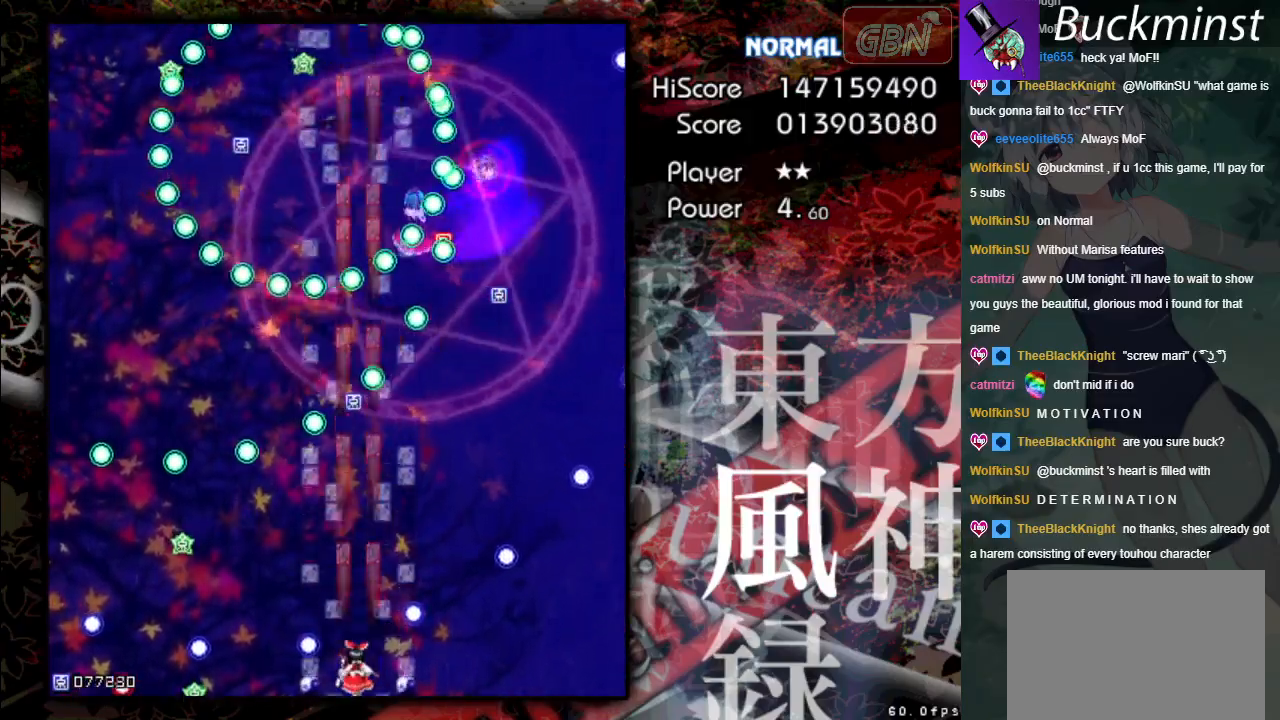
{"buttons": ["A"], "left_stick": "center", "events": []}
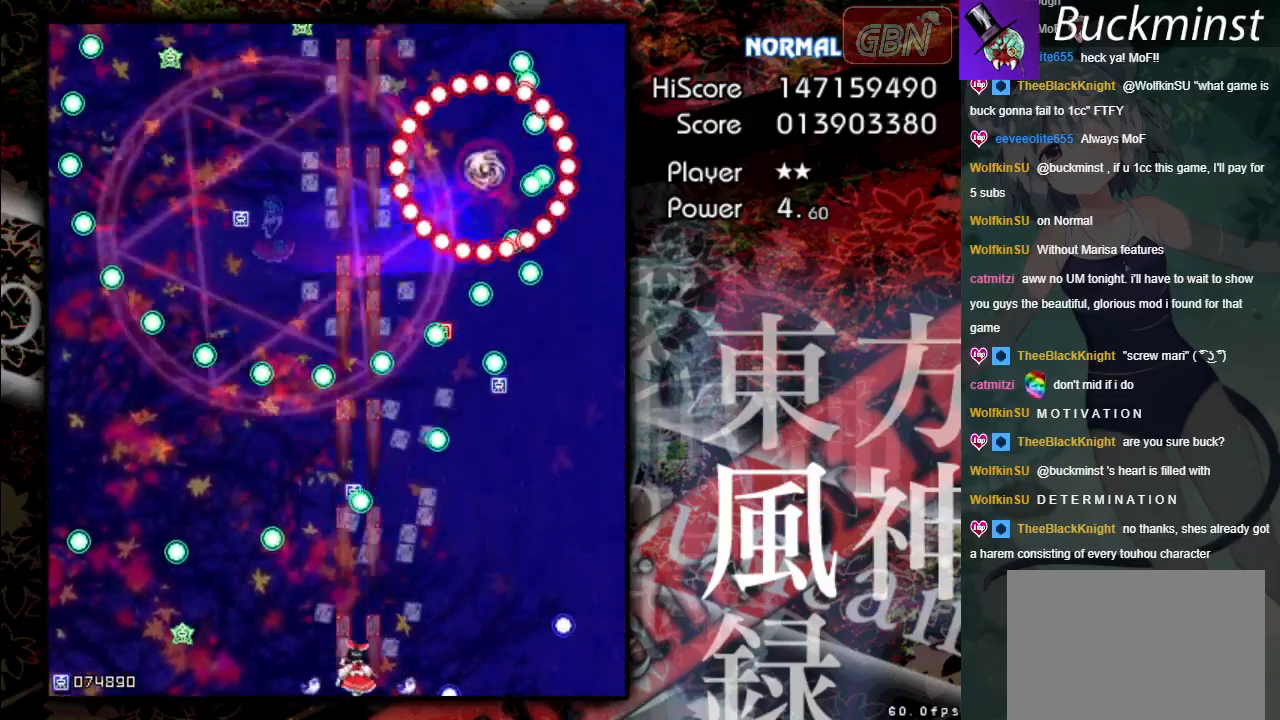
{"buttons": ["A"], "left_stick": "center", "events": [[367, "left_stick", "down-right"], [500, "left_stick", "center"]]}
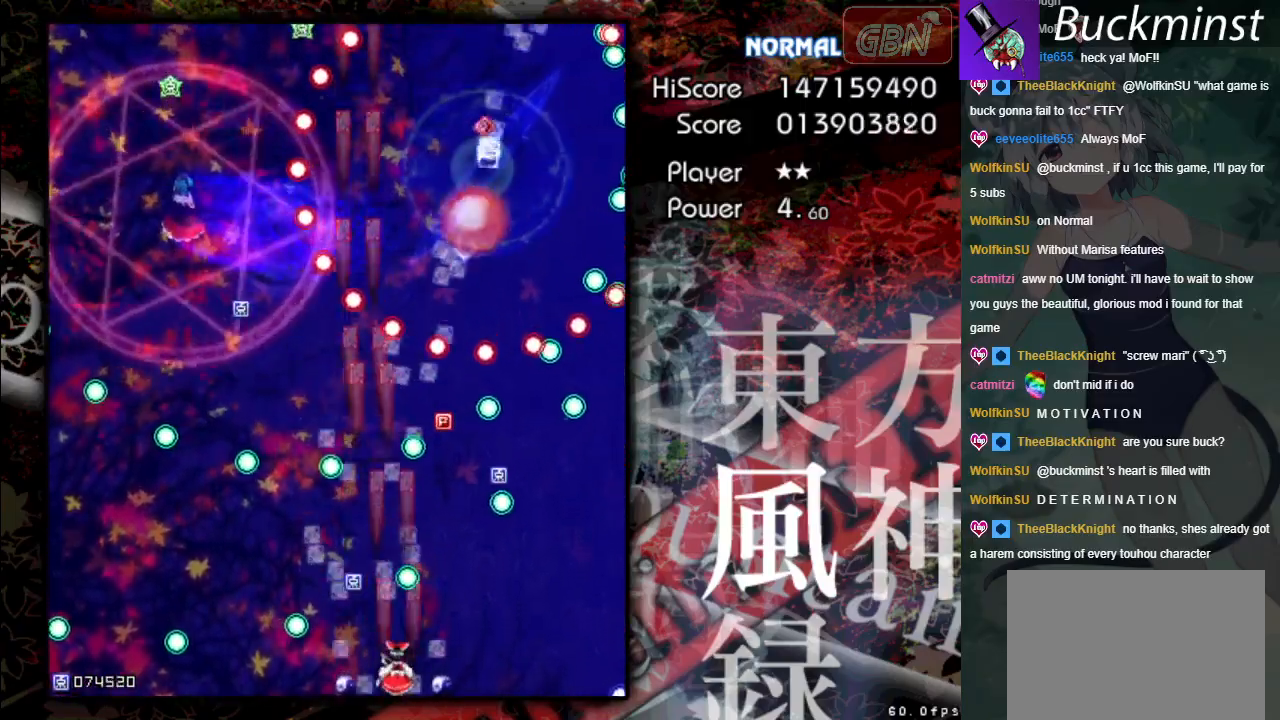
{"buttons": ["A"], "left_stick": "center", "events": [[283, "left_stick", "left"], [333, "left_stick", "up-left"], [450, "left_stick", "center"]]}
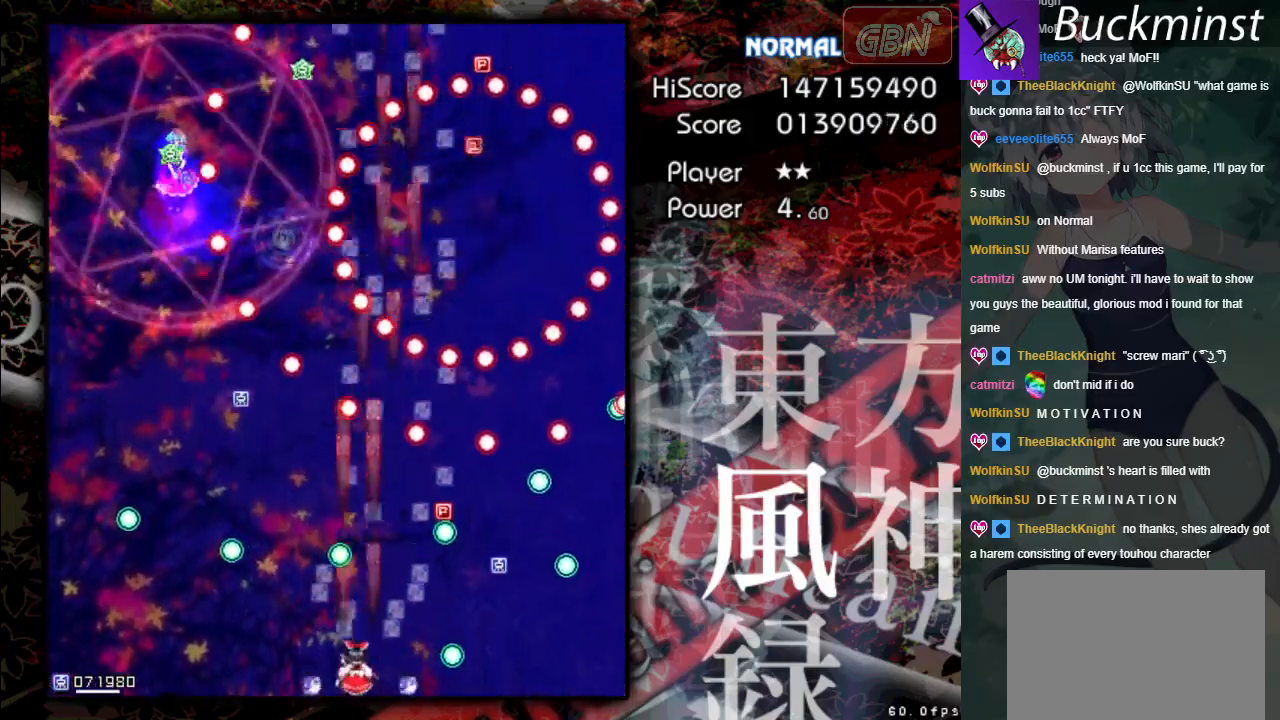
{"buttons": ["A"], "left_stick": "left", "events": [[117, "left_stick", "left"], [267, "left_stick", "center"], [467, "left_stick", "left"]]}
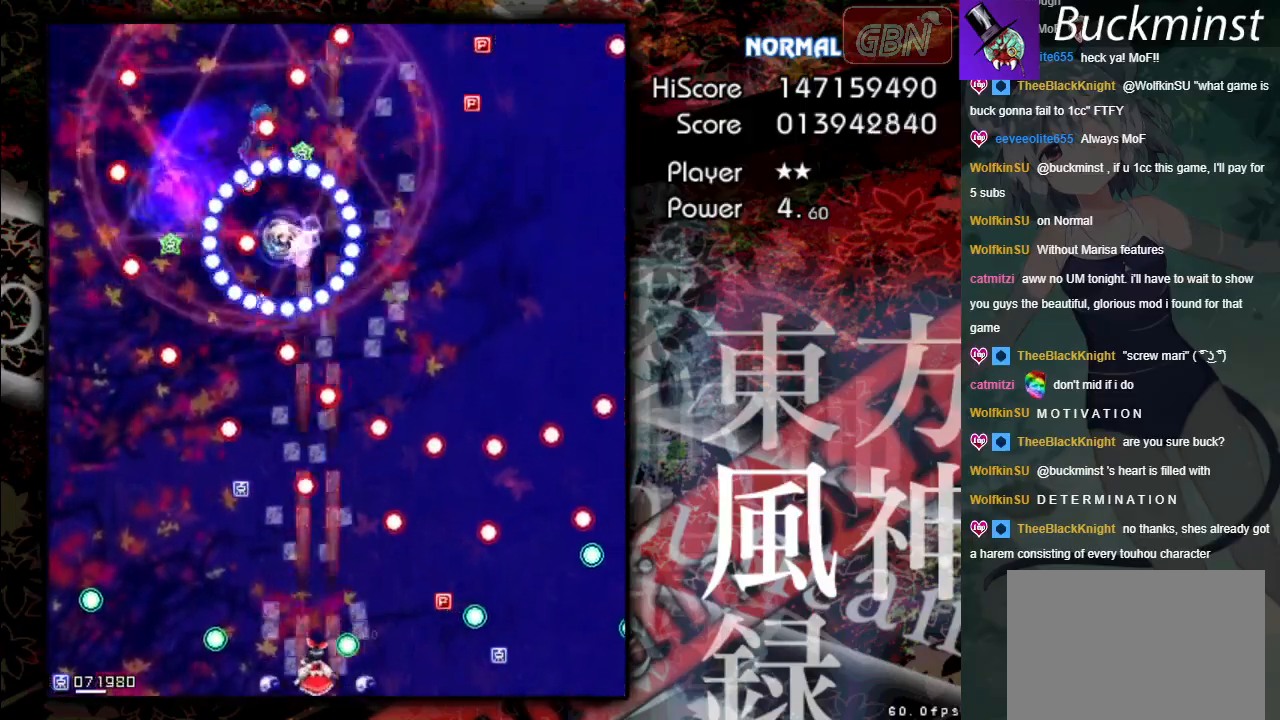
{"buttons": ["A"], "left_stick": "center", "events": [[83, "left_stick", "up"], [250, "left_stick", "center"]]}
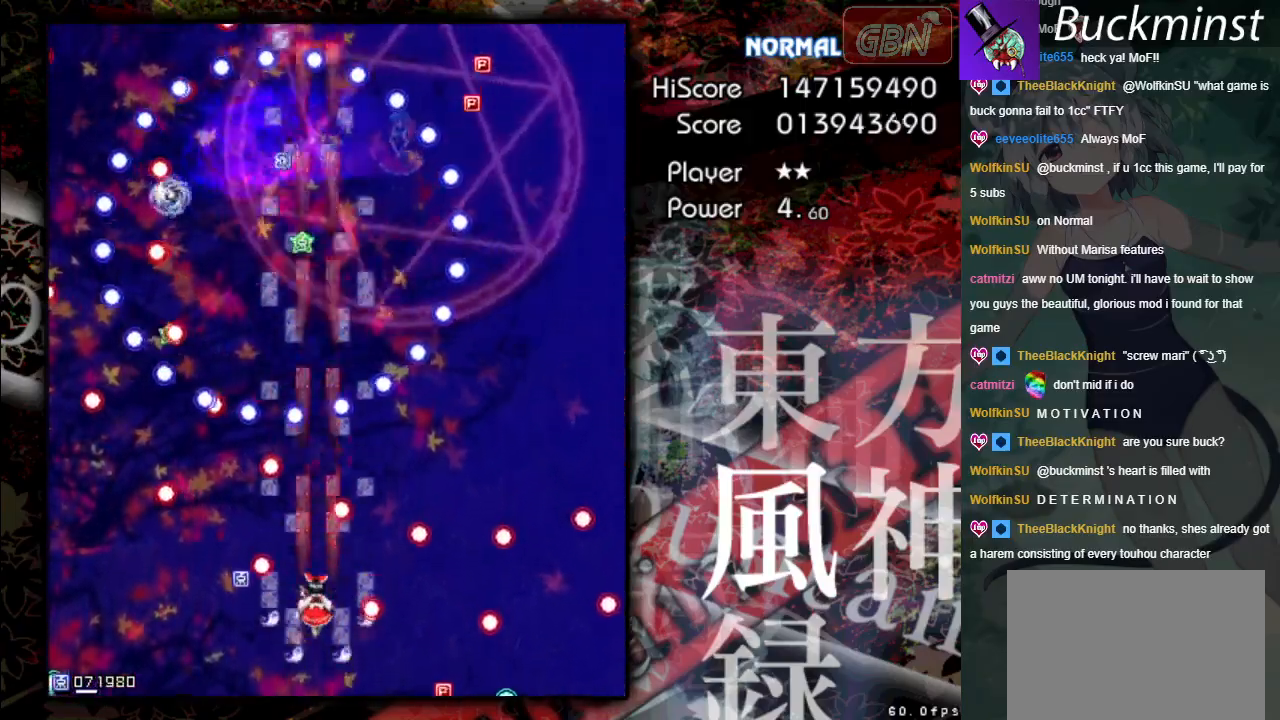
{"buttons": ["A"], "left_stick": "center", "events": [[33, "left_stick", "down"], [333, "left_stick", "center"]]}
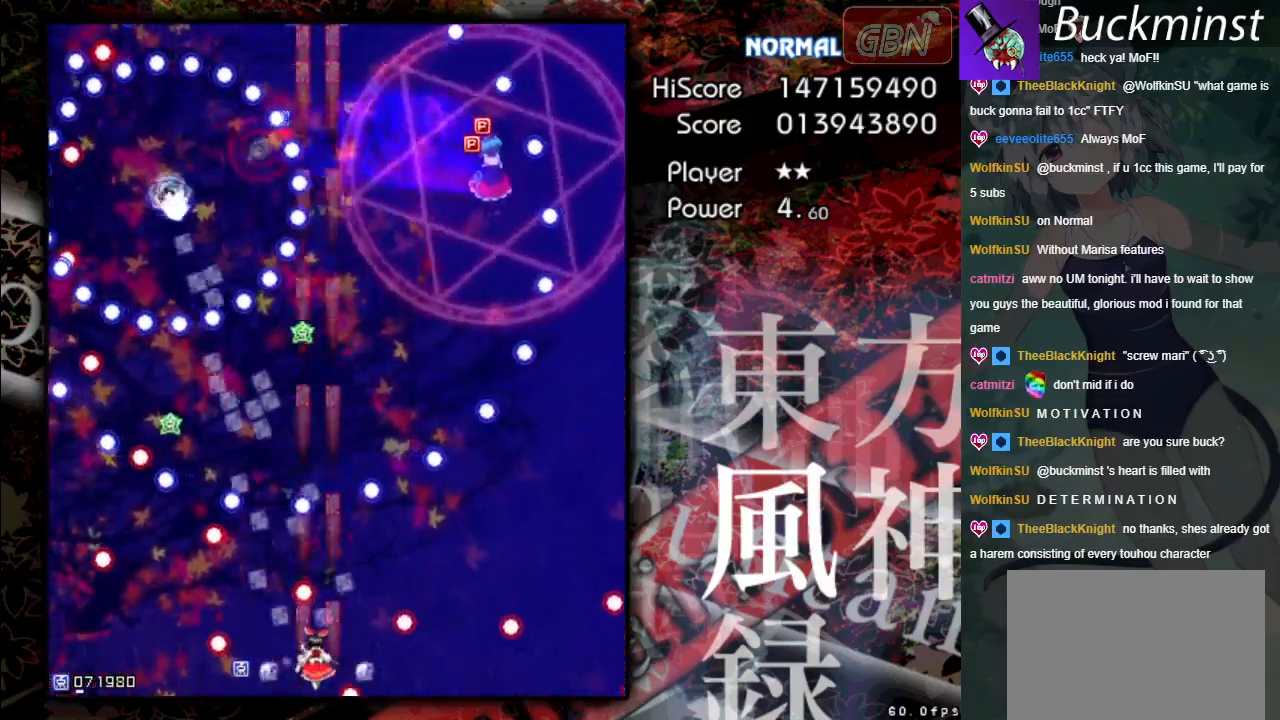
{"buttons": ["A"], "left_stick": "center", "events": [[217, "left_stick", "right"], [317, "left_stick", "down"], [417, "left_stick", "center"]]}
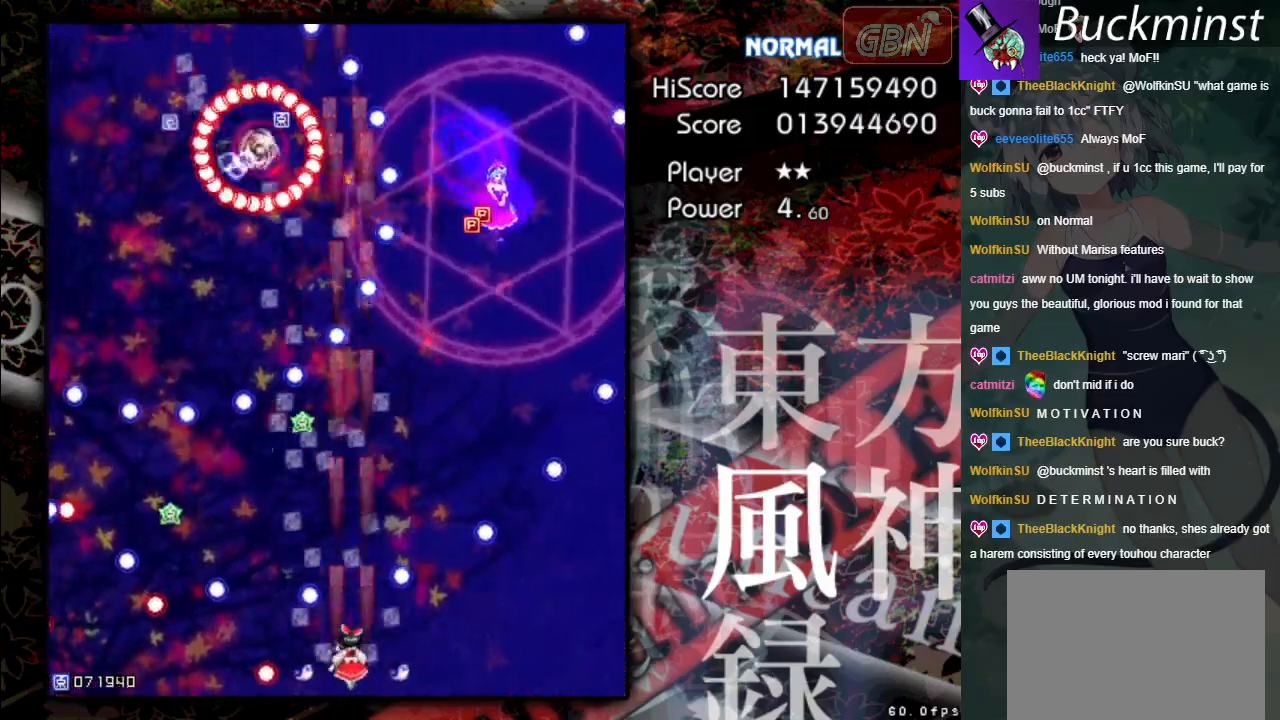
{"buttons": ["A"], "left_stick": "center", "events": [[133, "left_stick", "down-right"], [267, "left_stick", "center"]]}
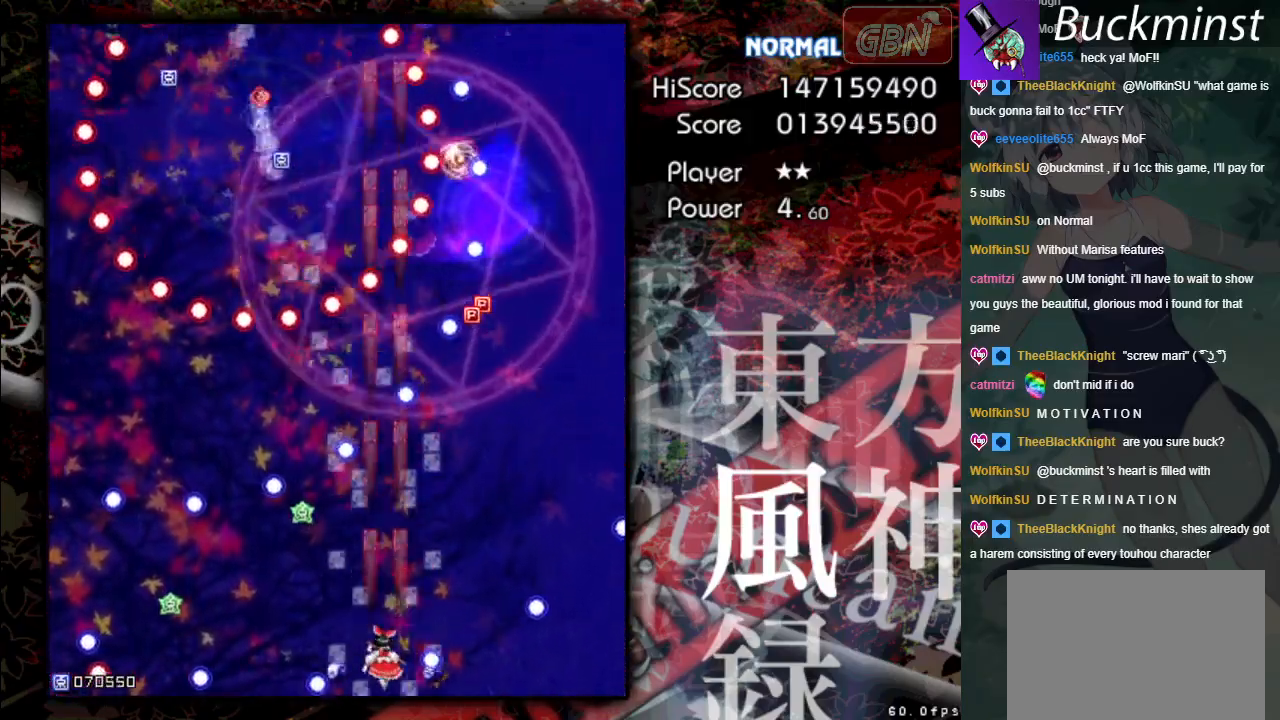
{"buttons": ["A"], "left_stick": "center", "events": [[17, "left_stick", "up"], [233, "left_stick", "down-right"], [467, "left_stick", "center"]]}
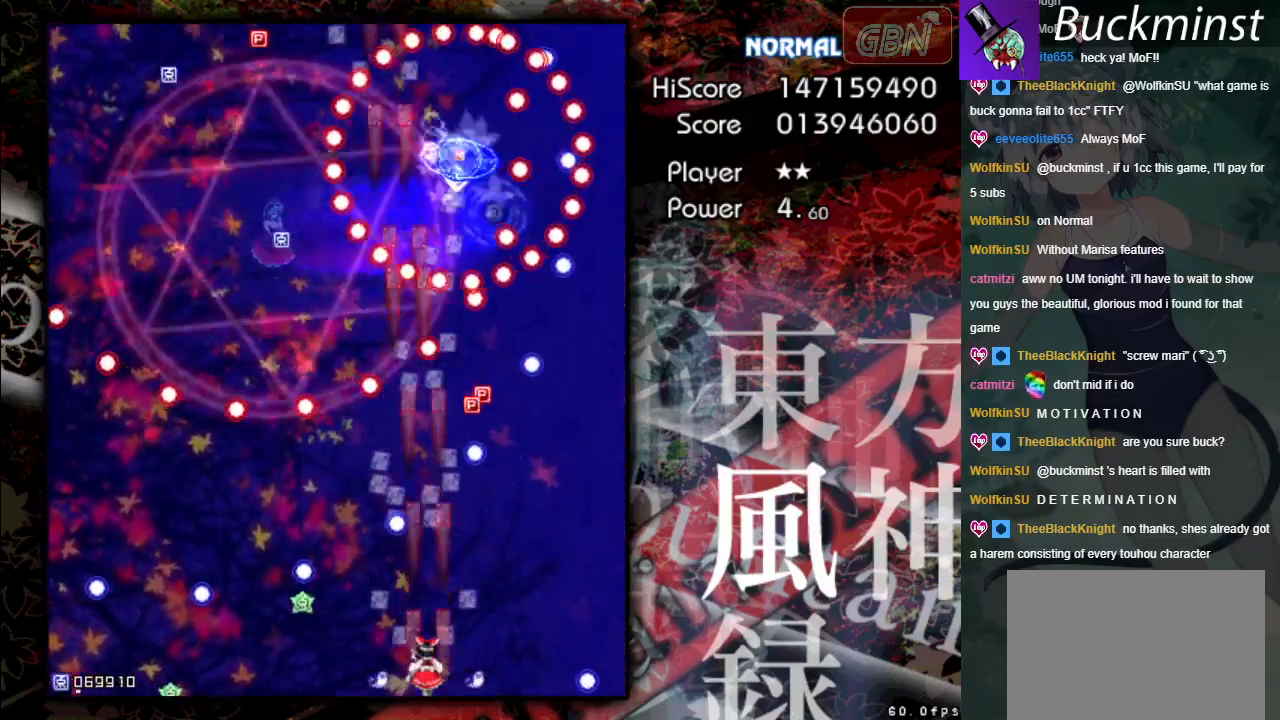
{"buttons": ["A"], "left_stick": "down-right", "events": [[333, "left_stick", "down-right"]]}
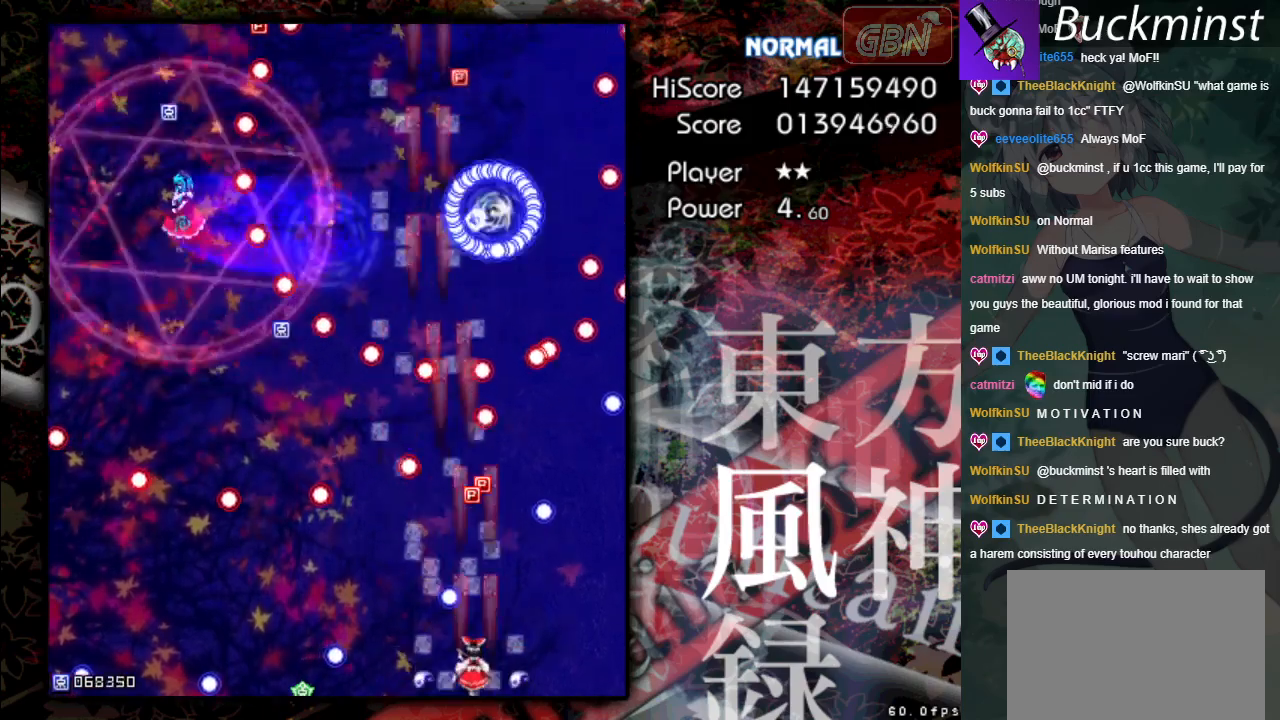
{"buttons": ["A"], "left_stick": "right", "events": [[17, "left_stick", "center"], [83, "left_stick", "left"], [250, "left_stick", "center"], [500, "left_stick", "right"]]}